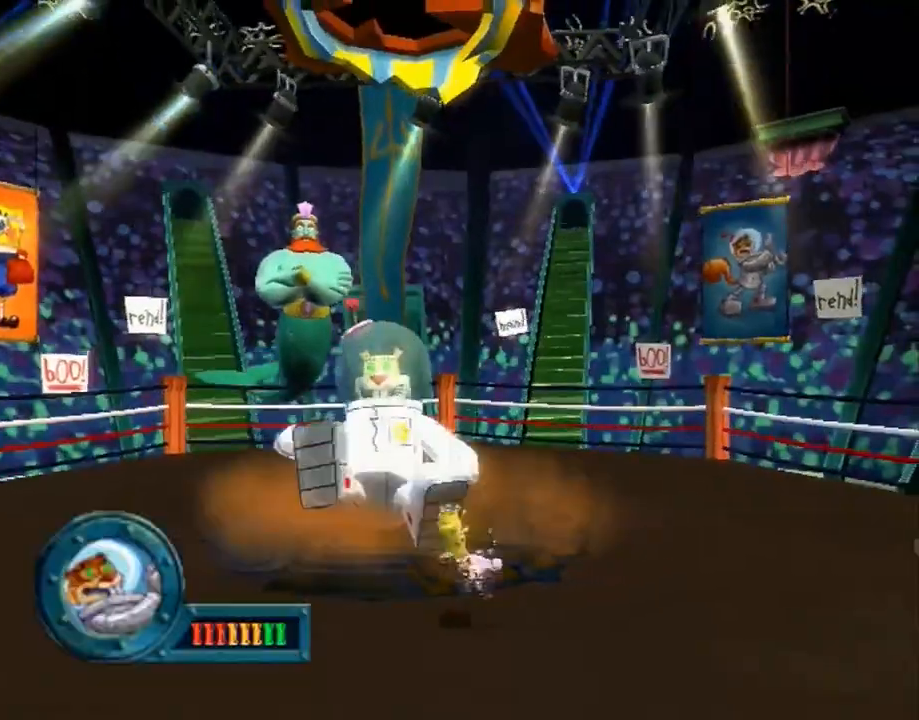
Gameplay with a controller (Xbox layout); each line is a JSON object with the inputs held at the frame after it. "events" lists button and stick changes between this image and that frame as [ms after this image, input, new state], when the widget could be followed in between. Not read: HOME L1 L3 R1 R3.
{"buttons": [], "left_stick": "right", "right_stick": "center", "events": []}
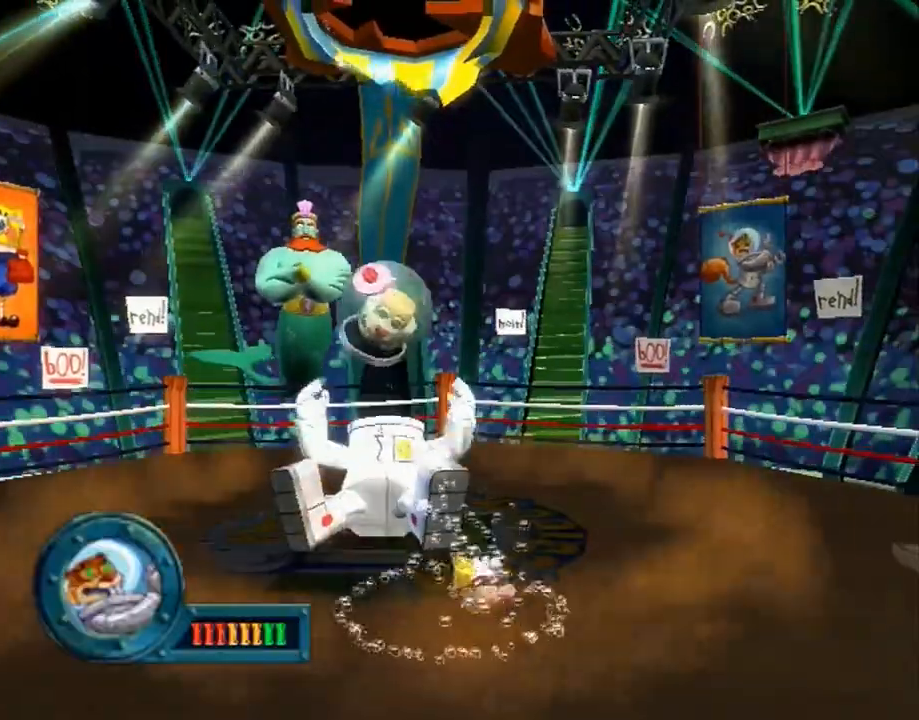
{"buttons": [], "left_stick": "center", "right_stick": "center", "events": [[83, "left_stick", "center"]]}
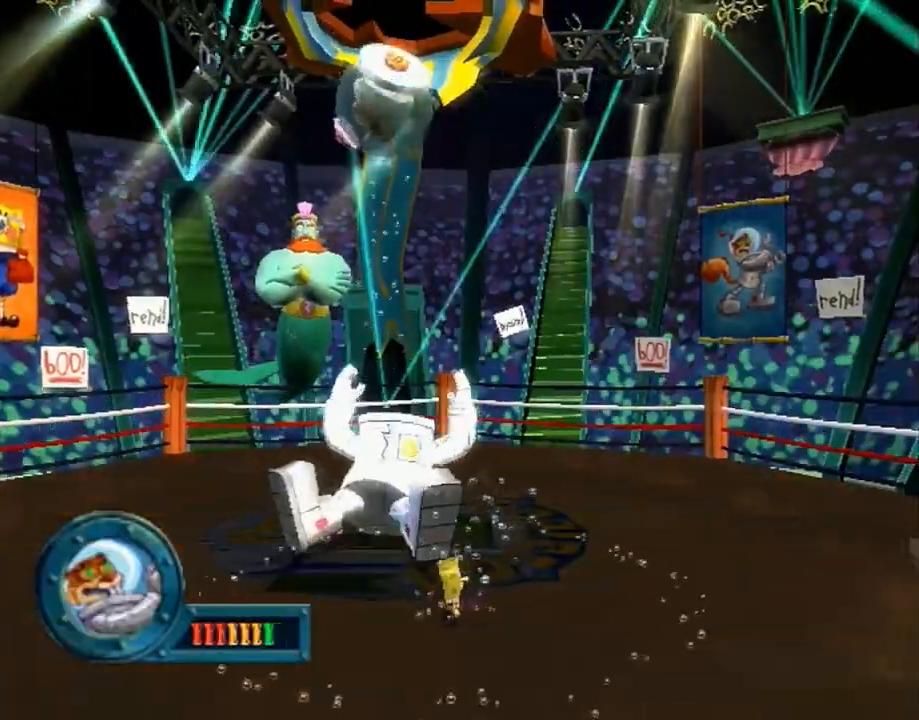
{"buttons": ["X"], "left_stick": "up-right", "right_stick": "center", "events": [[117, "left_stick", "up-right"], [150, "A", "down"], [417, "X", "down"], [467, "A", "up"]]}
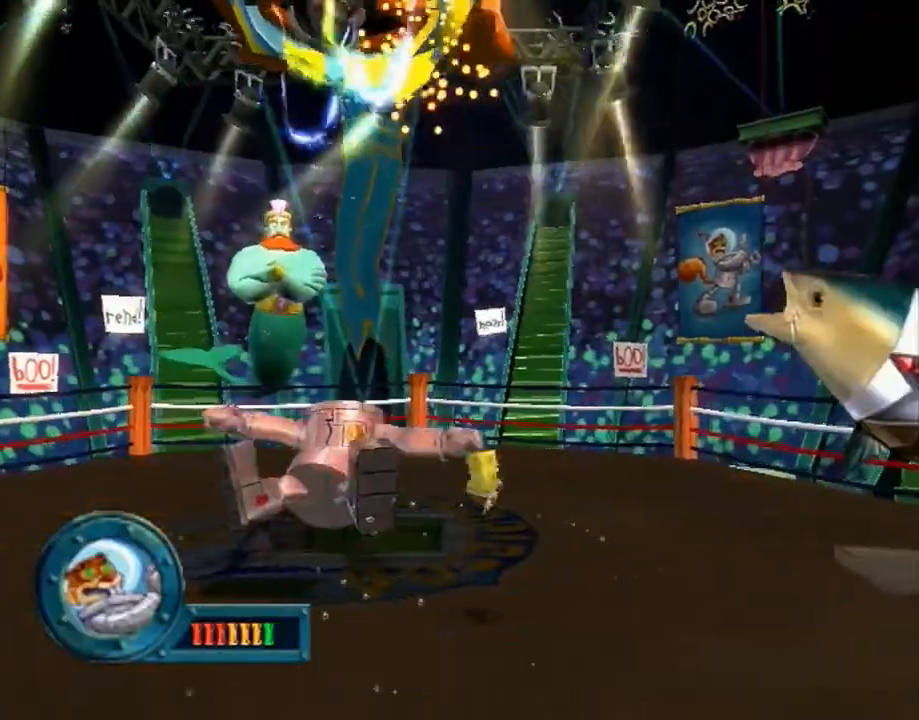
{"buttons": ["A"], "left_stick": "up-right", "right_stick": "center", "events": [[50, "X", "up"], [483, "A", "down"]]}
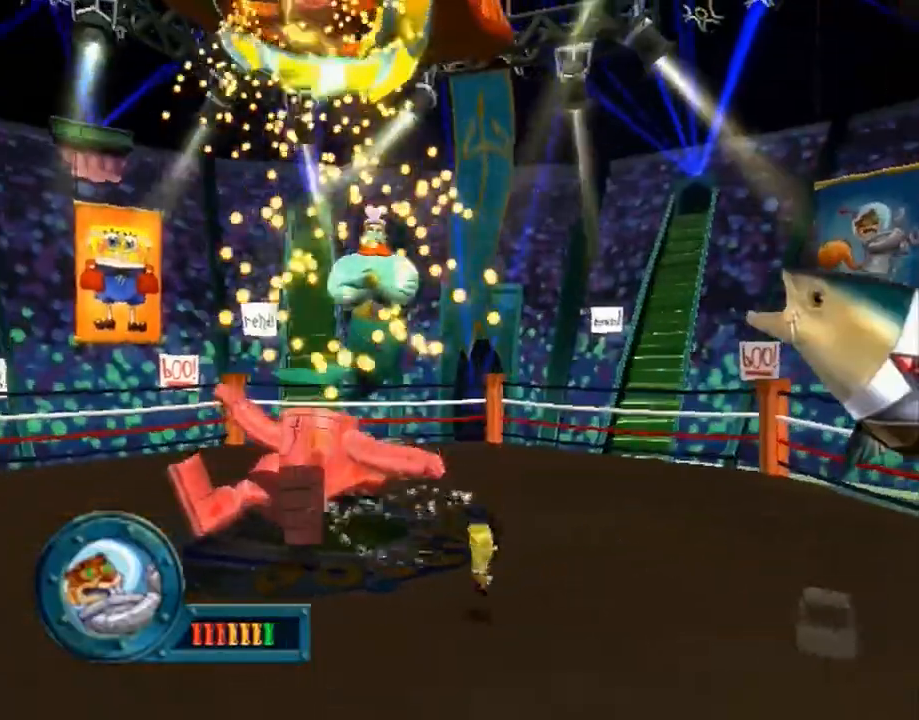
{"buttons": [], "left_stick": "up-right", "right_stick": "center", "events": [[17, "X", "down"], [117, "A", "up"], [250, "X", "up"]]}
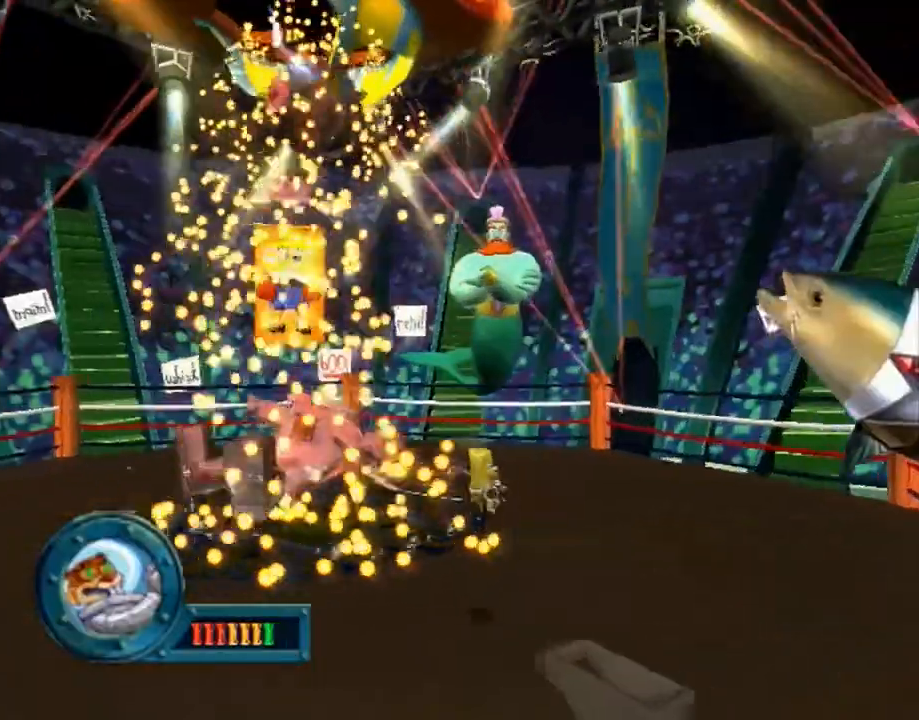
{"buttons": ["A"], "left_stick": "right", "right_stick": "center", "events": [[150, "left_stick", "center"], [200, "A", "down"], [233, "left_stick", "right"]]}
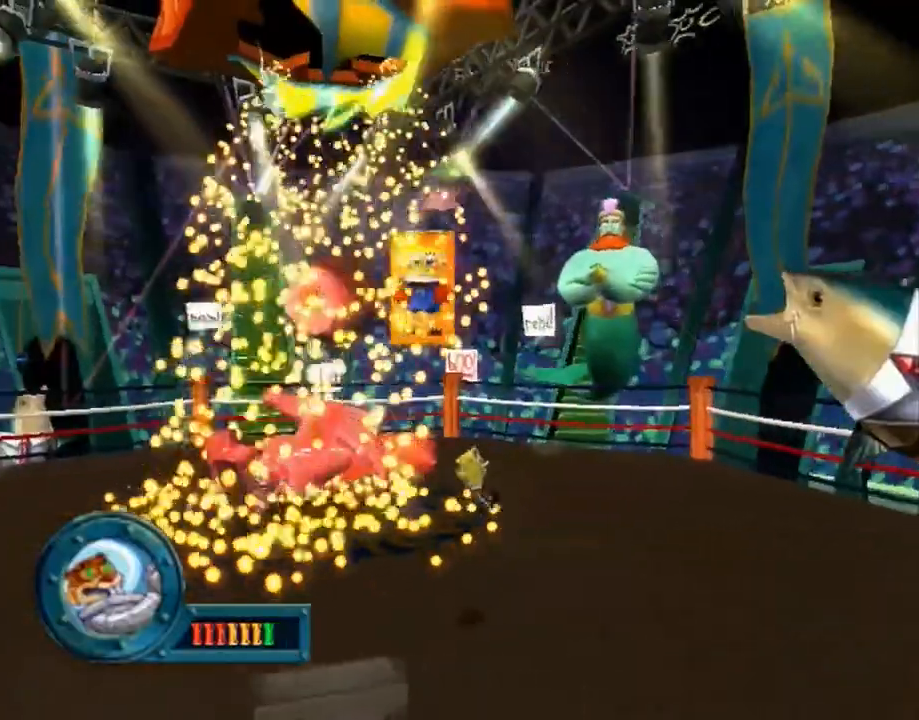
{"buttons": [], "left_stick": "up-right", "right_stick": "center", "events": [[100, "left_stick", "up-right"], [217, "A", "up"]]}
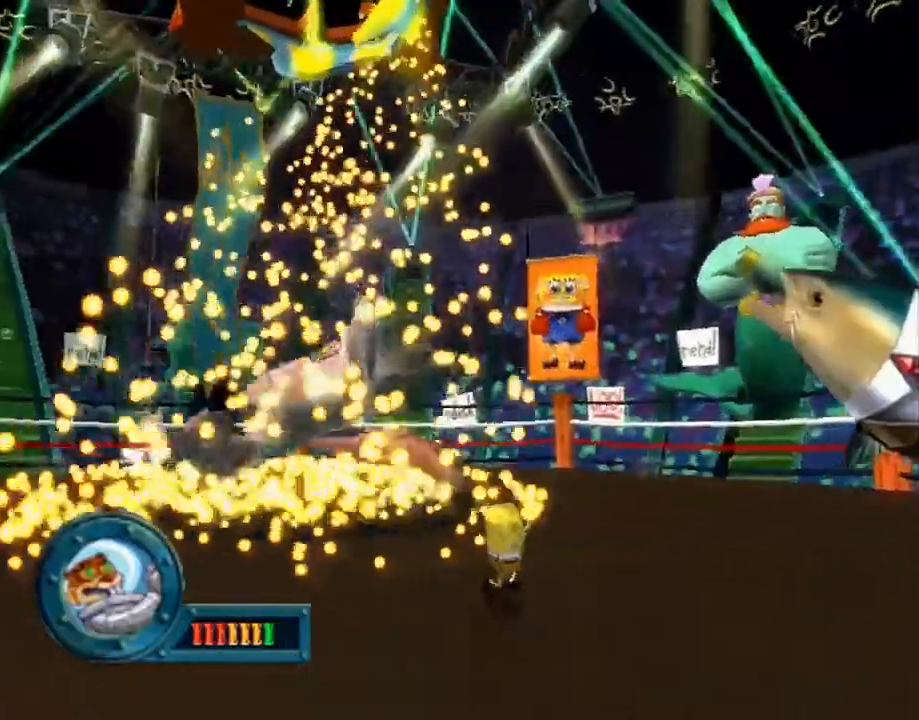
{"buttons": [], "left_stick": "up-right", "right_stick": "center", "events": []}
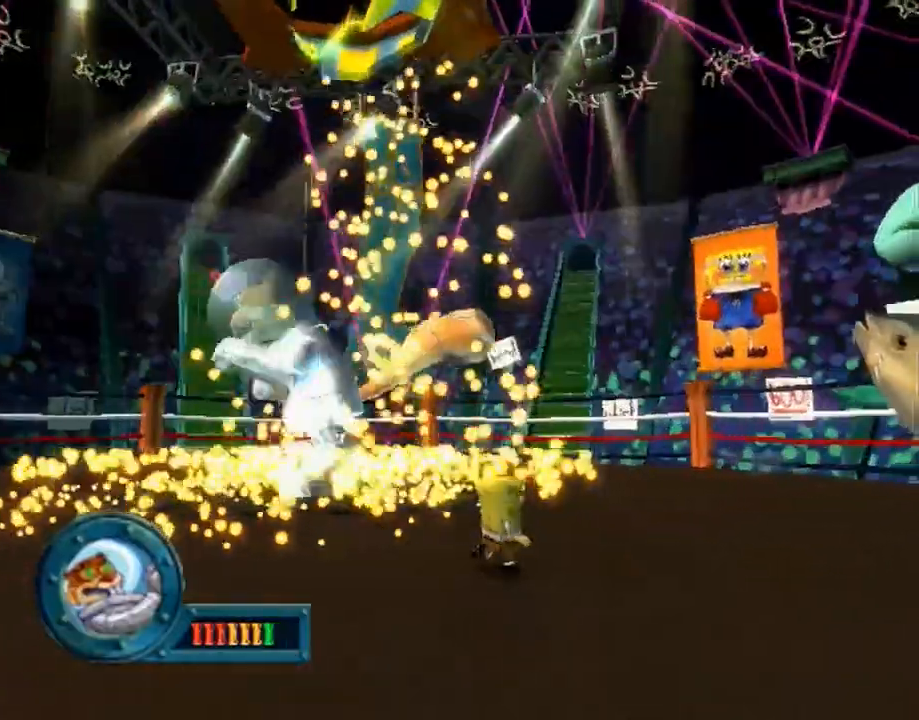
{"buttons": [], "left_stick": "up-right", "right_stick": "center", "events": [[100, "left_stick", "right"], [400, "left_stick", "up-right"]]}
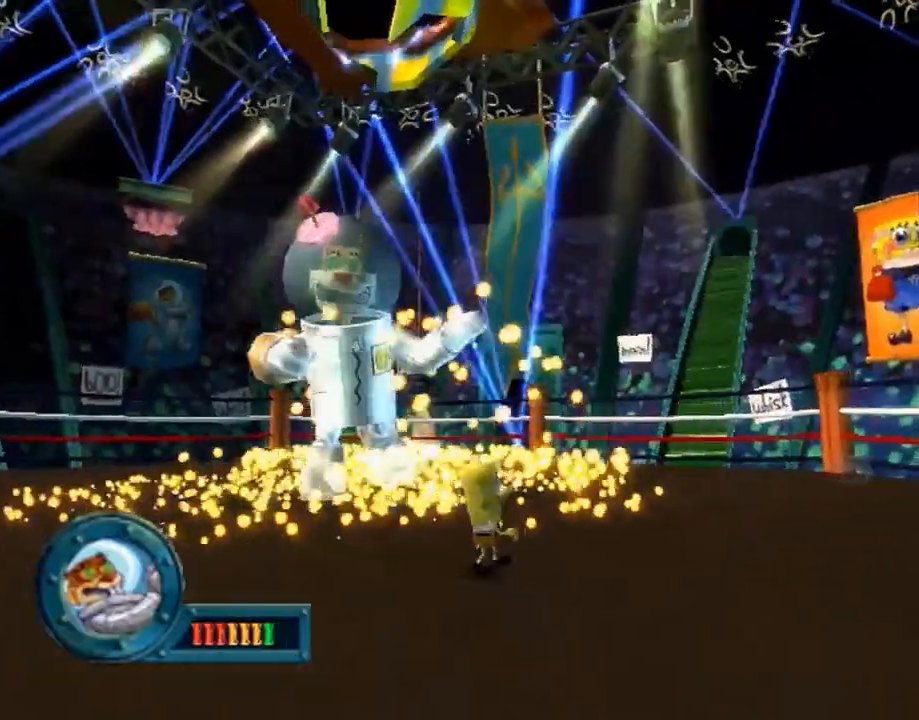
{"buttons": [], "left_stick": "up-right", "right_stick": "center", "events": []}
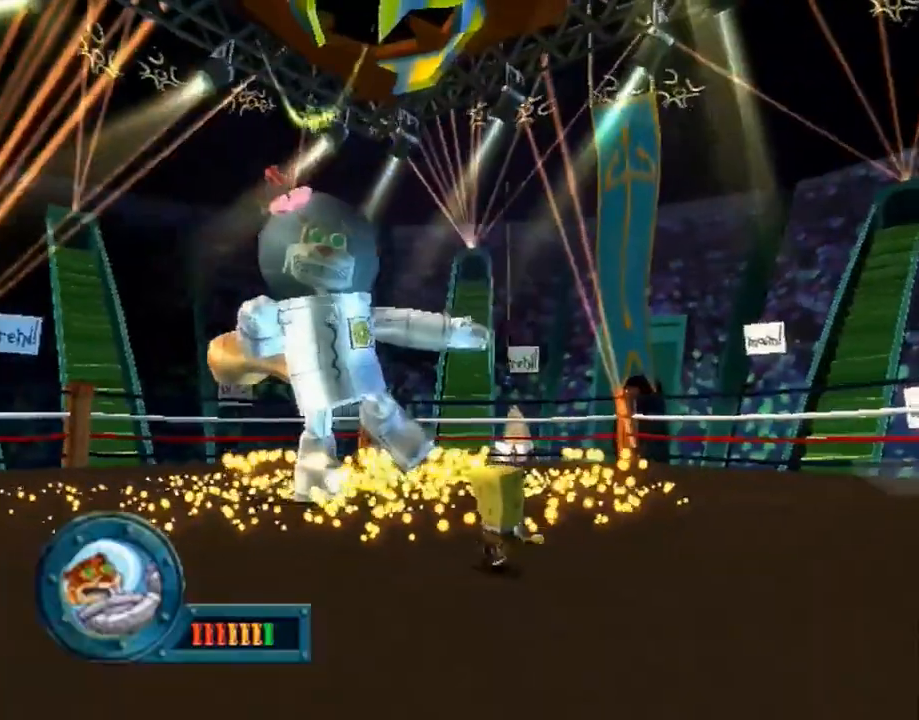
{"buttons": [], "left_stick": "up-right", "right_stick": "center", "events": []}
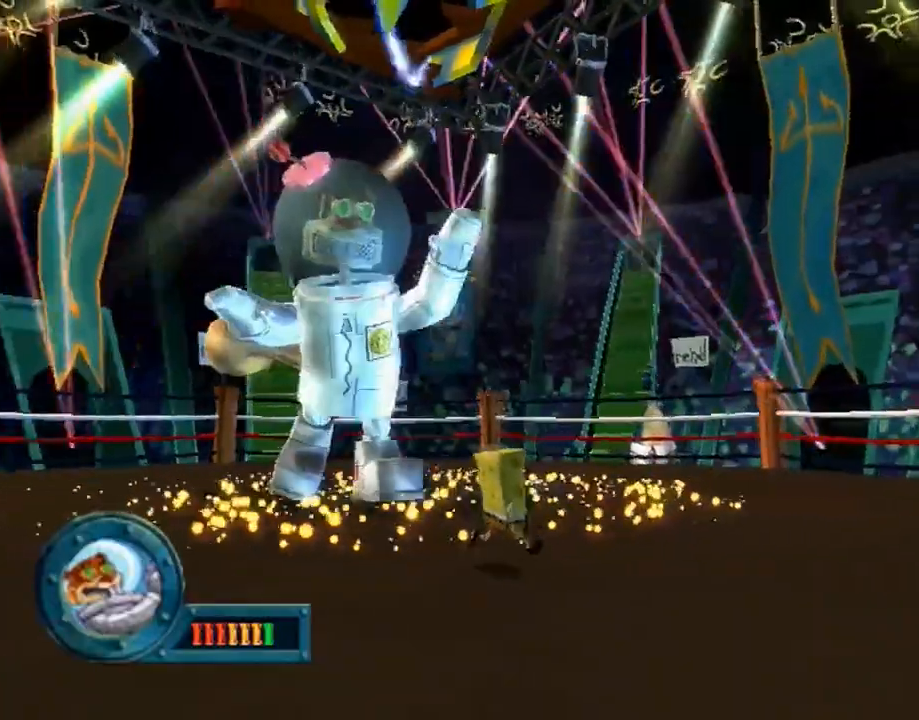
{"buttons": [], "left_stick": "up-right", "right_stick": "center", "events": []}
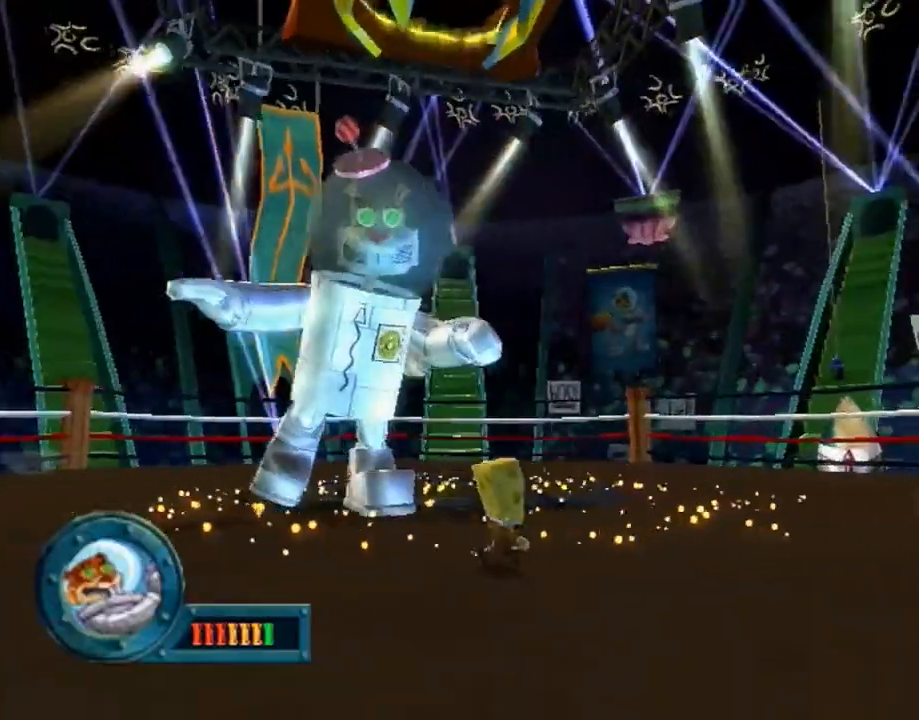
{"buttons": [], "left_stick": "up-right", "right_stick": "center", "events": []}
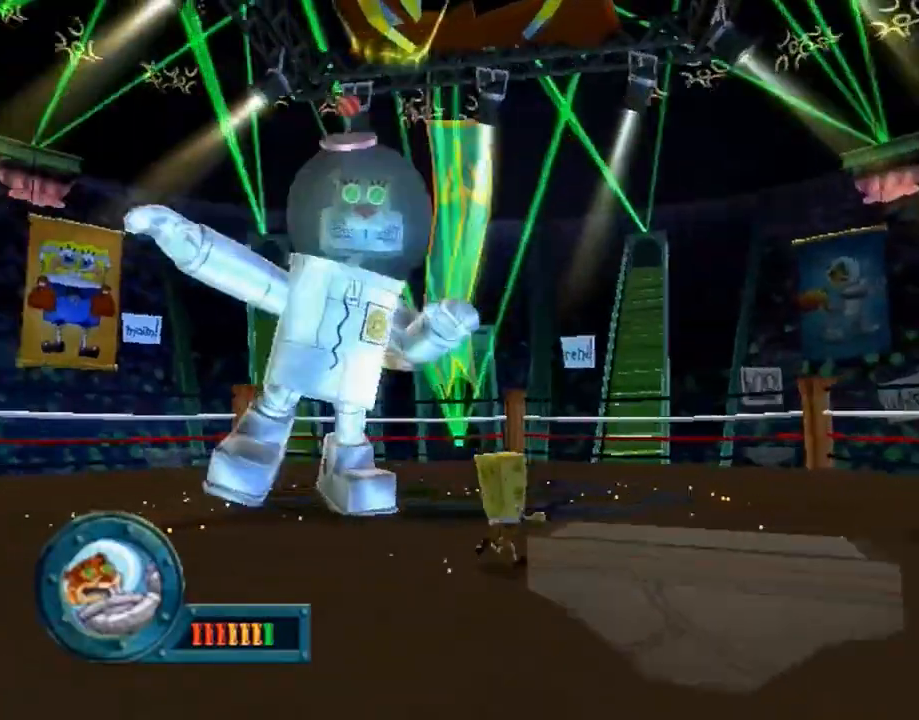
{"buttons": [], "left_stick": "up-right", "right_stick": "center", "events": []}
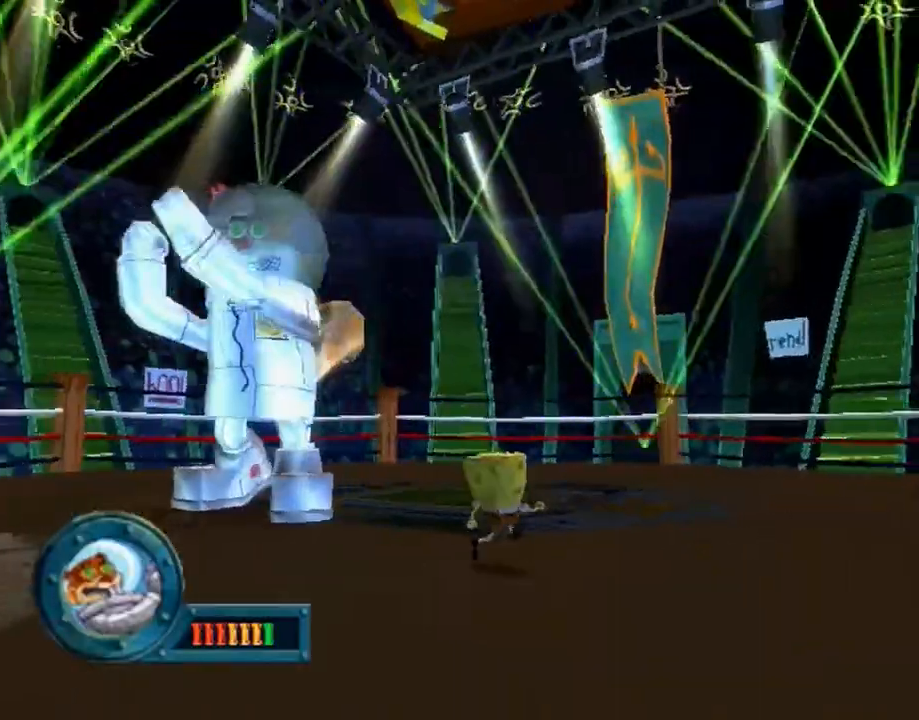
{"buttons": [], "left_stick": "right", "right_stick": "center", "events": [[250, "left_stick", "right"]]}
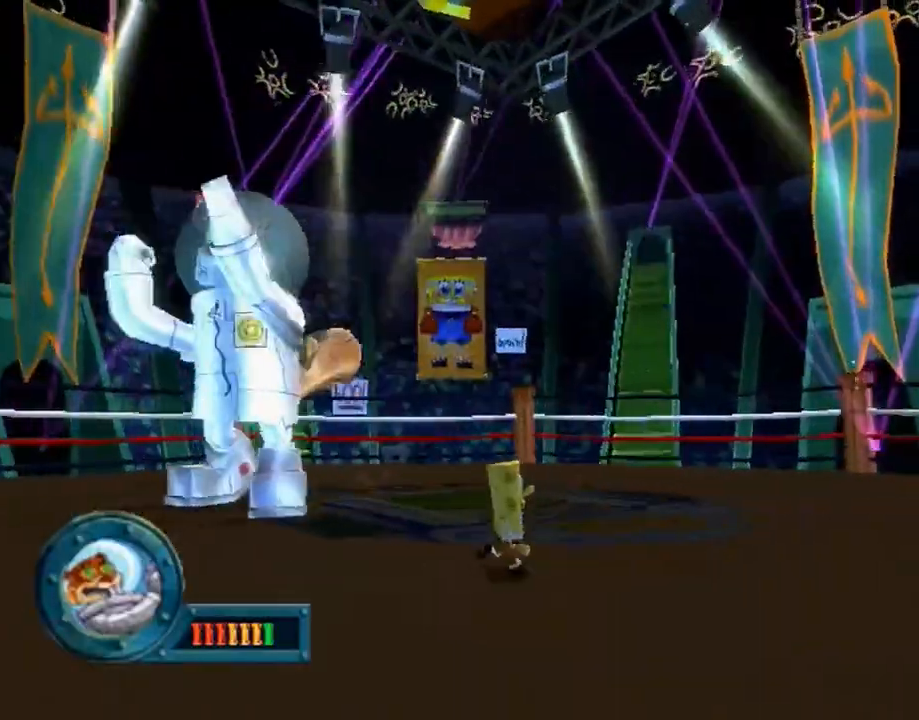
{"buttons": [], "left_stick": "right", "right_stick": "center", "events": []}
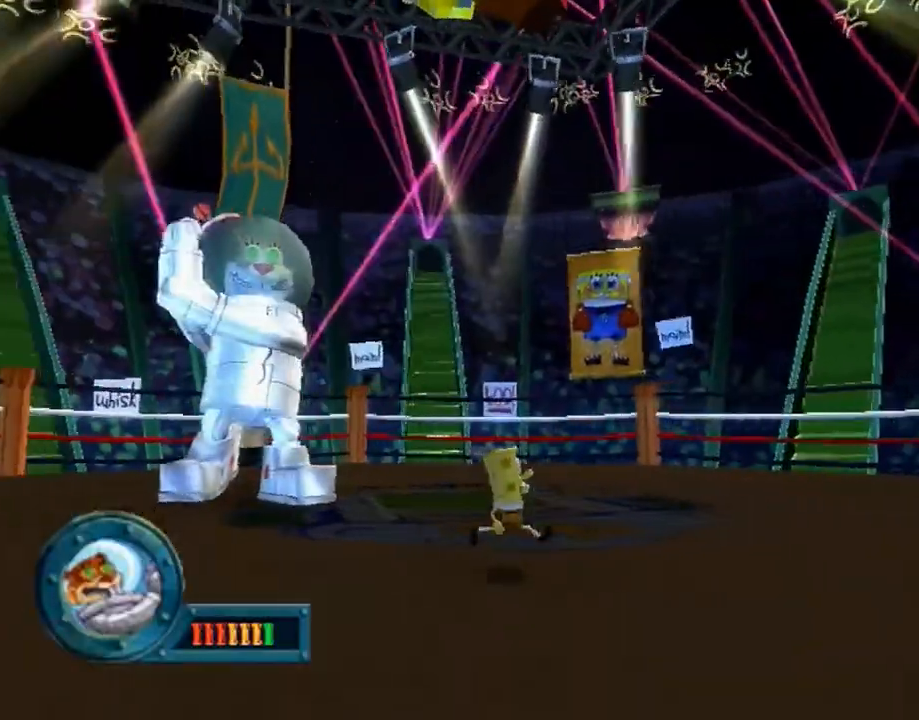
{"buttons": [], "left_stick": "up-right", "right_stick": "center", "events": [[483, "left_stick", "up-right"]]}
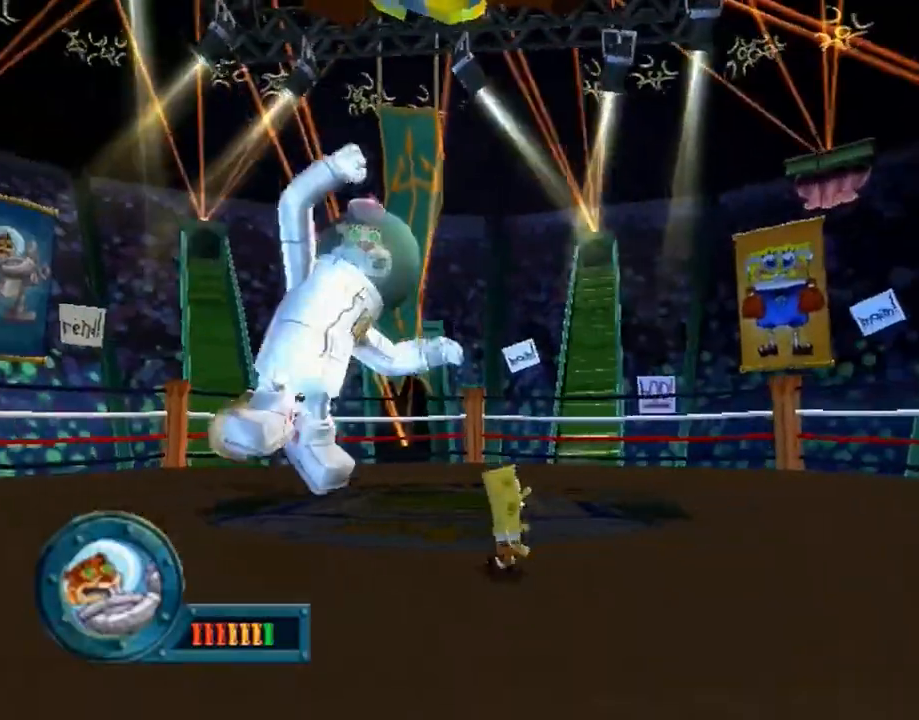
{"buttons": ["A"], "left_stick": "up", "right_stick": "center", "events": [[67, "A", "down"], [167, "A", "up"], [267, "left_stick", "up"], [300, "A", "down"]]}
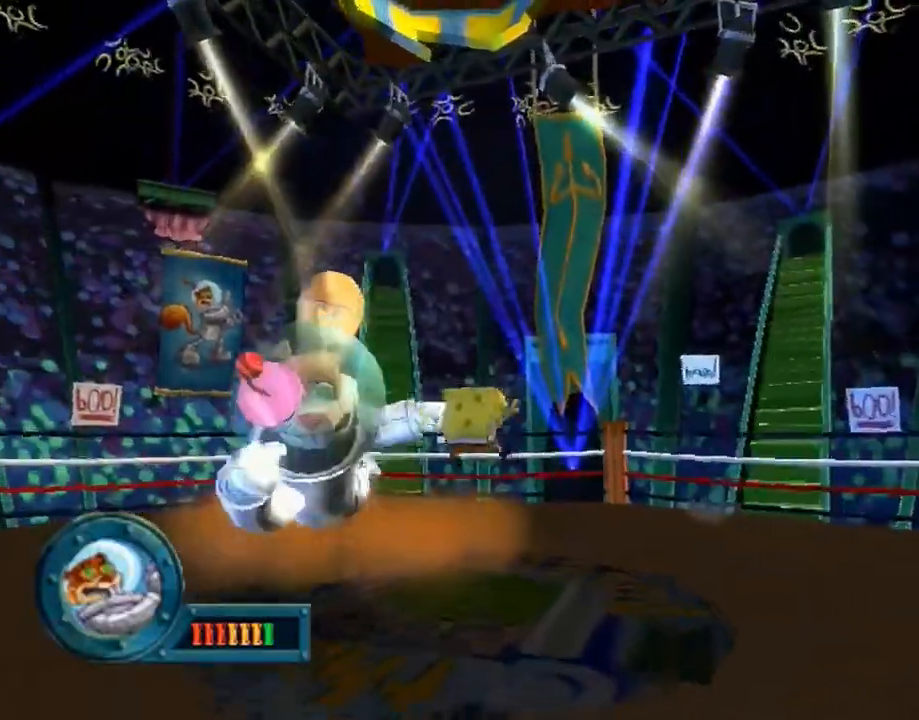
{"buttons": [], "left_stick": "up", "right_stick": "center", "events": [[100, "A", "up"], [183, "X", "down"], [250, "X", "up"]]}
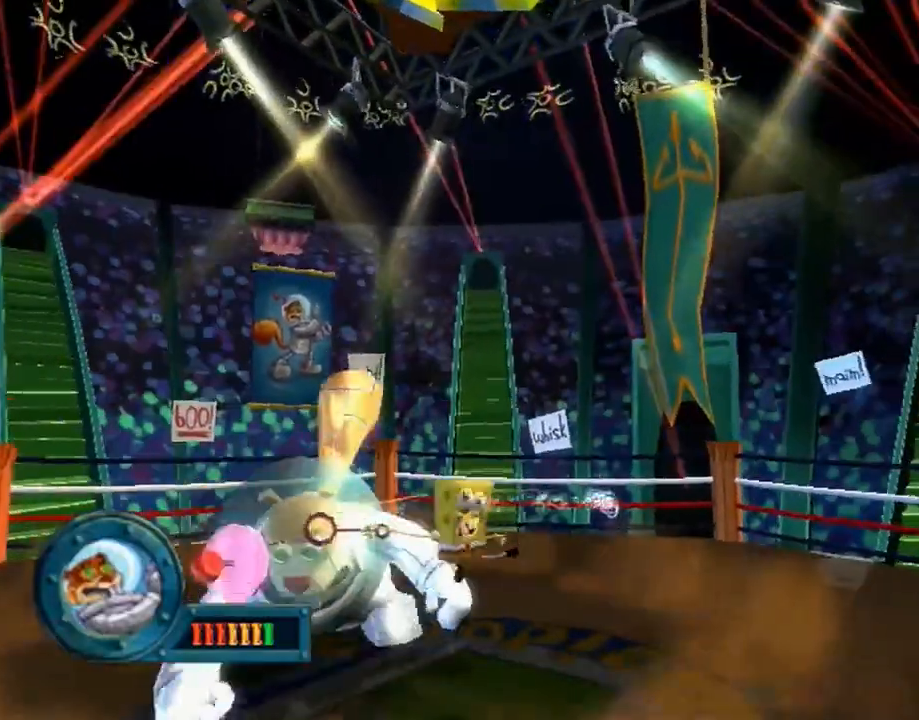
{"buttons": [], "left_stick": "up-left", "right_stick": "center", "events": [[300, "left_stick", "right"], [400, "left_stick", "left"], [483, "left_stick", "up-left"]]}
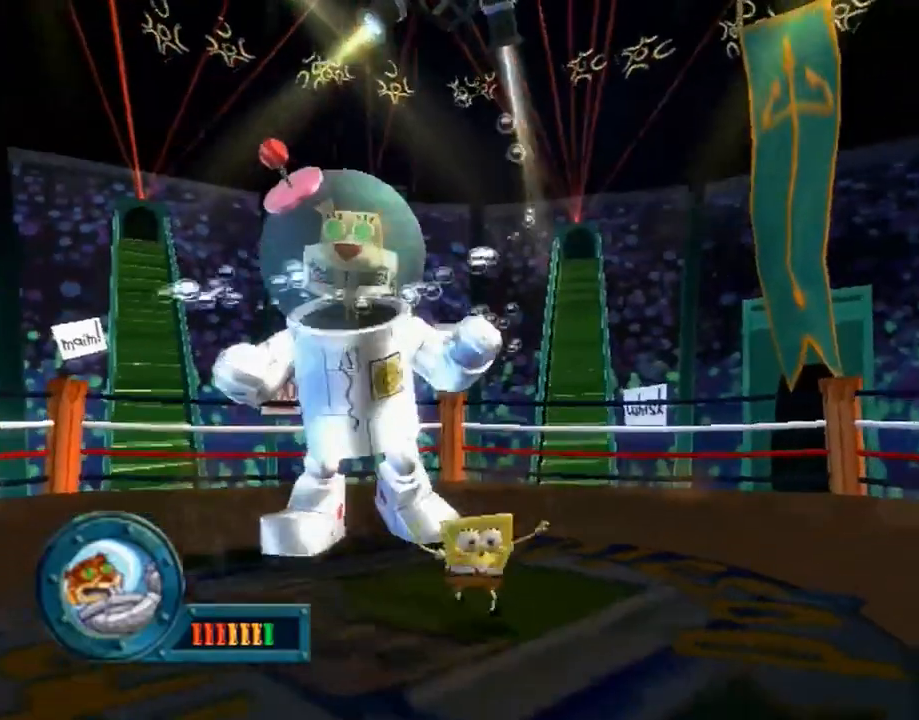
{"buttons": [], "left_stick": "center", "right_stick": "center", "events": [[17, "left_stick", "left"], [33, "left_stick", "center"]]}
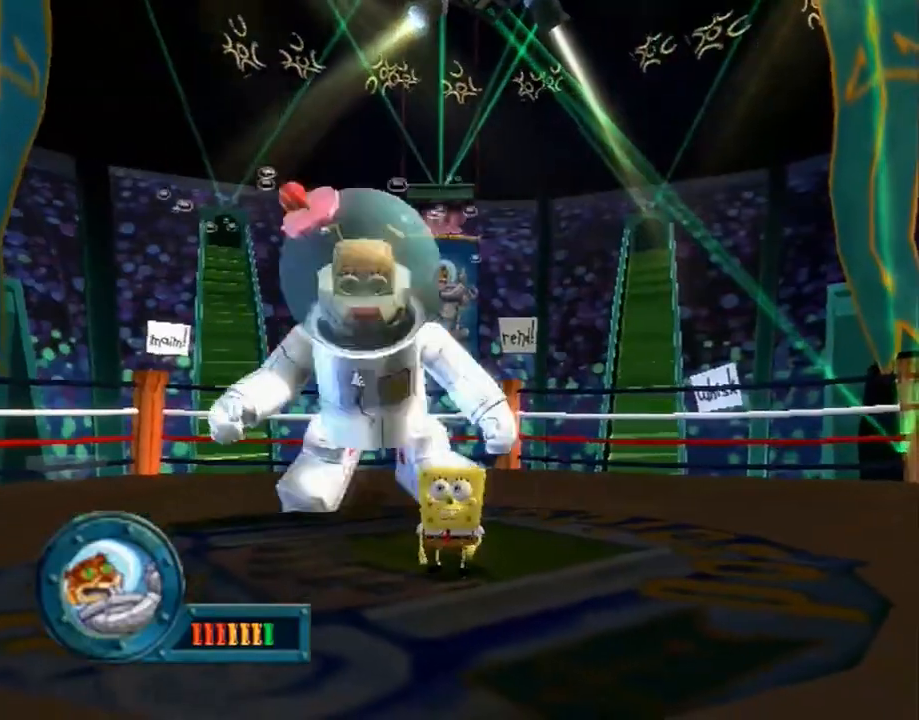
{"buttons": [], "left_stick": "down", "right_stick": "center", "events": [[33, "left_stick", "down"]]}
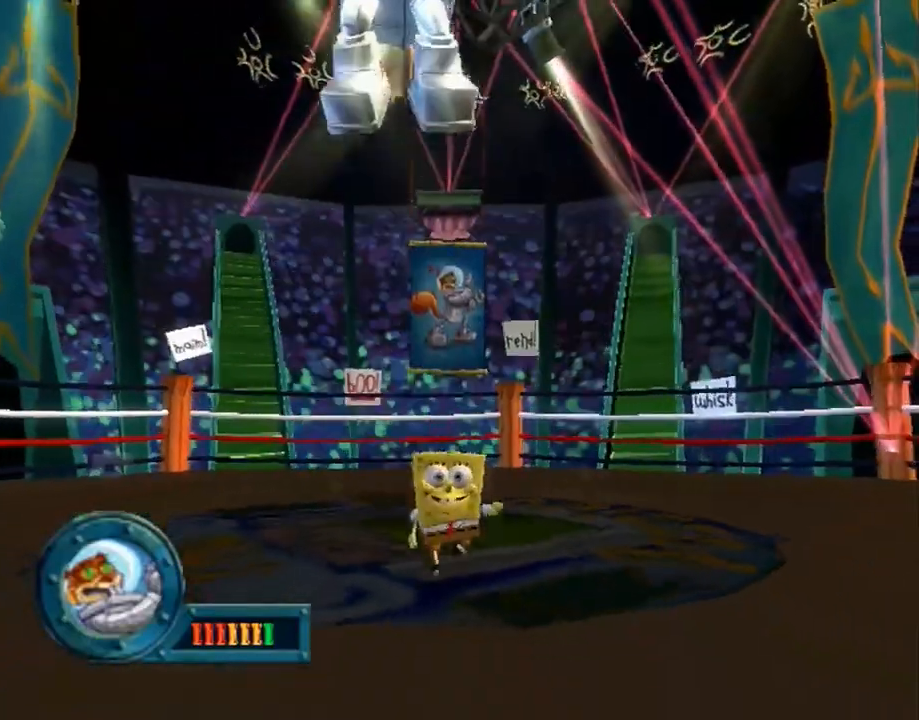
{"buttons": ["R2"], "left_stick": "up-left", "right_stick": "center", "events": [[383, "A", "down"], [417, "left_stick", "left"], [433, "B", "down"], [467, "A", "up"], [467, "left_stick", "up-left"], [483, "B", "up"], [500, "R2", "down"]]}
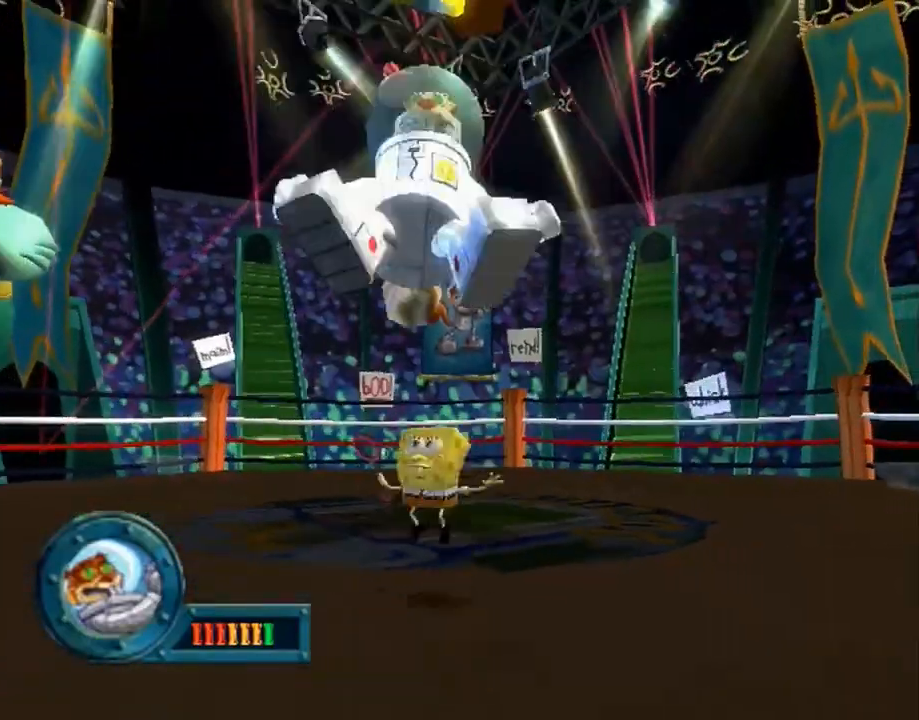
{"buttons": [], "left_stick": "left", "right_stick": "center", "events": [[50, "left_stick", "center"], [67, "R2", "up"], [183, "left_stick", "left"]]}
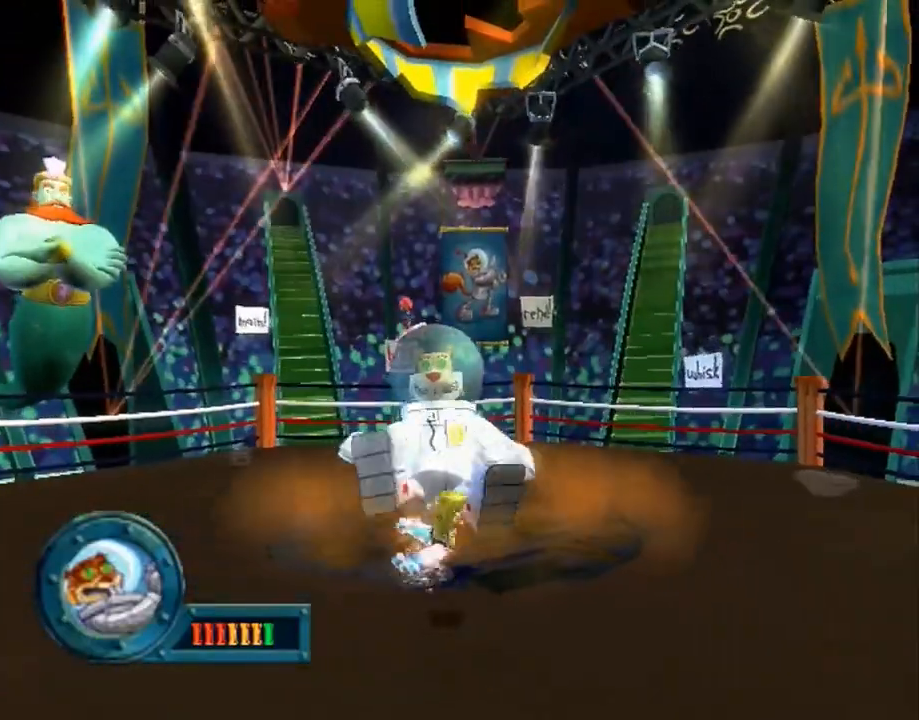
{"buttons": [], "left_stick": "center", "right_stick": "center", "events": [[467, "left_stick", "center"]]}
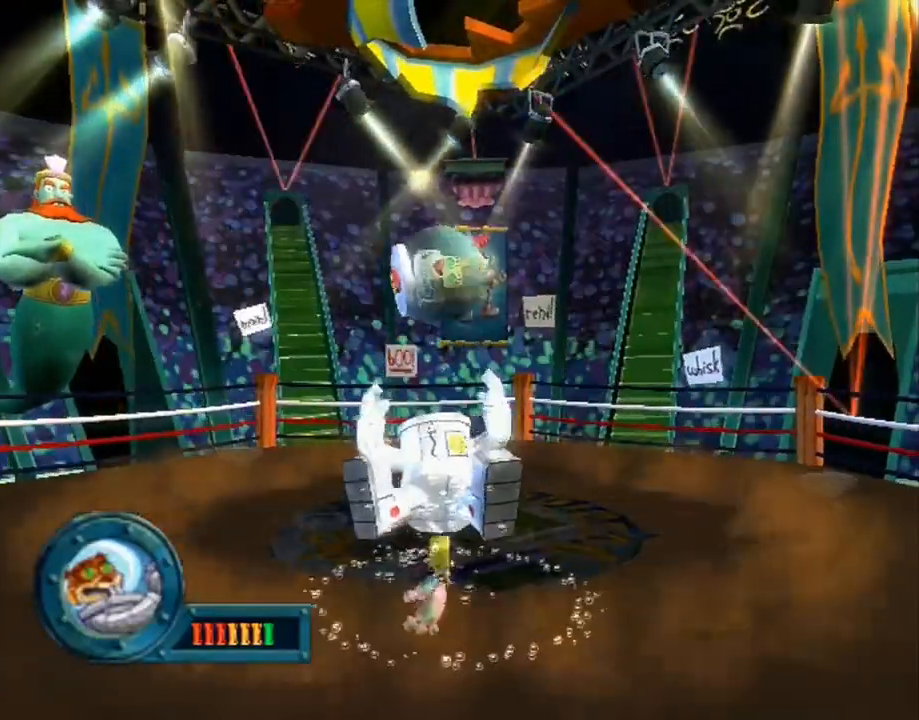
{"buttons": [], "left_stick": "center", "right_stick": "center", "events": []}
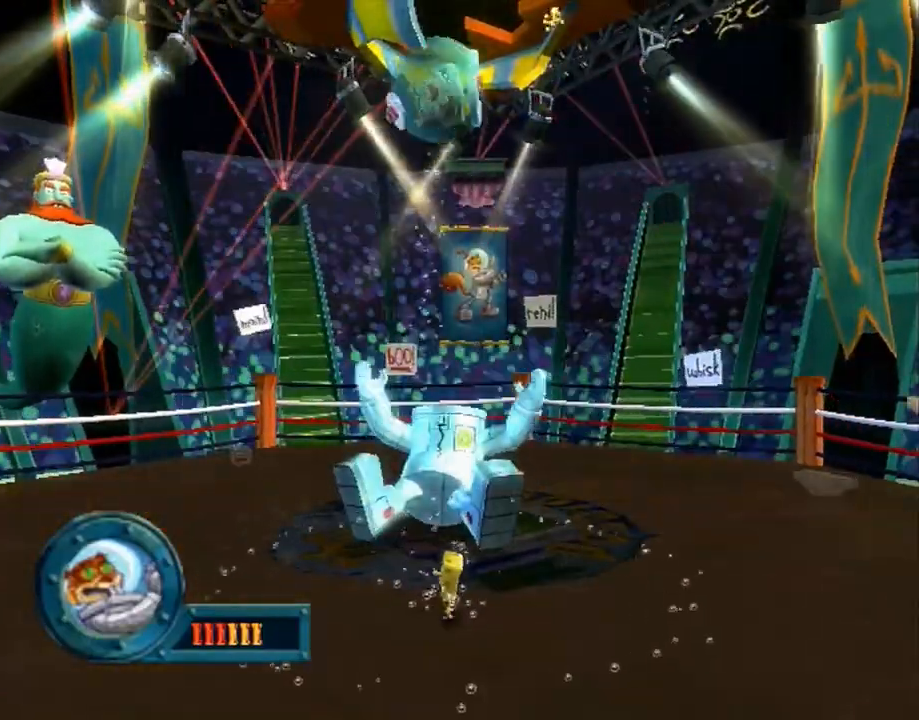
{"buttons": [], "left_stick": "left", "right_stick": "center", "events": [[50, "left_stick", "left"], [67, "A", "down"], [350, "X", "down"], [383, "A", "up"], [483, "X", "up"]]}
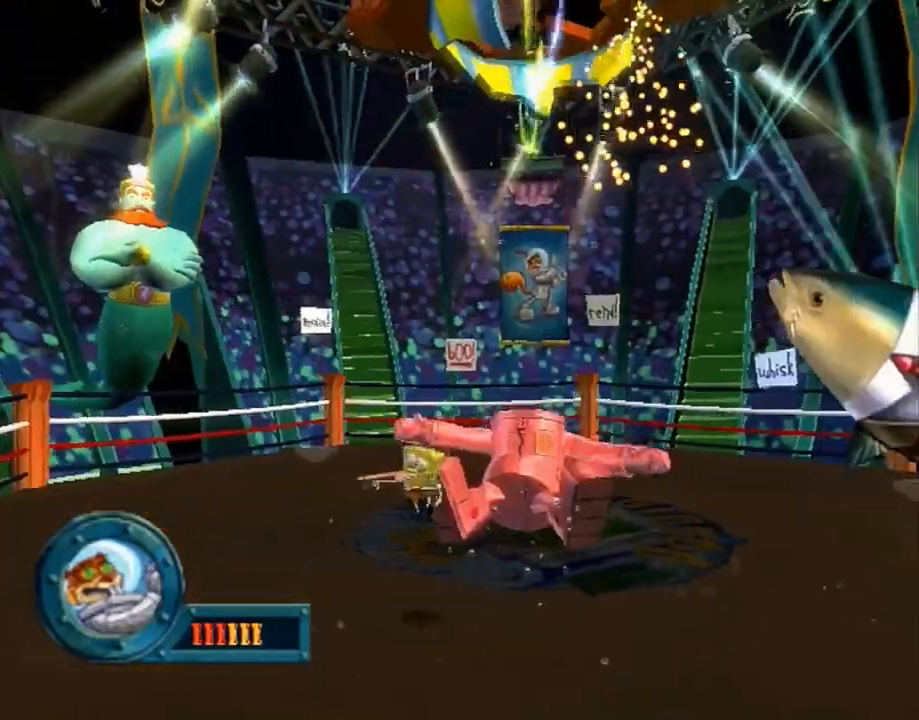
{"buttons": ["A"], "left_stick": "down-right", "right_stick": "center", "events": [[433, "left_stick", "down"], [467, "A", "down"], [500, "left_stick", "down-right"]]}
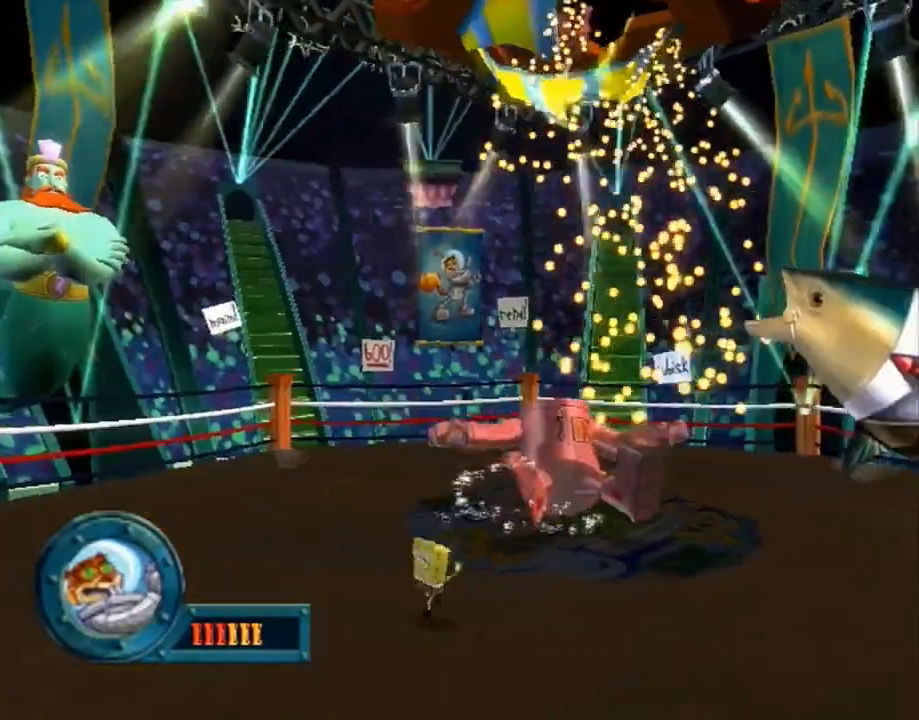
{"buttons": [], "left_stick": "down-right", "right_stick": "right", "events": [[150, "A", "up"], [283, "right_stick", "right"]]}
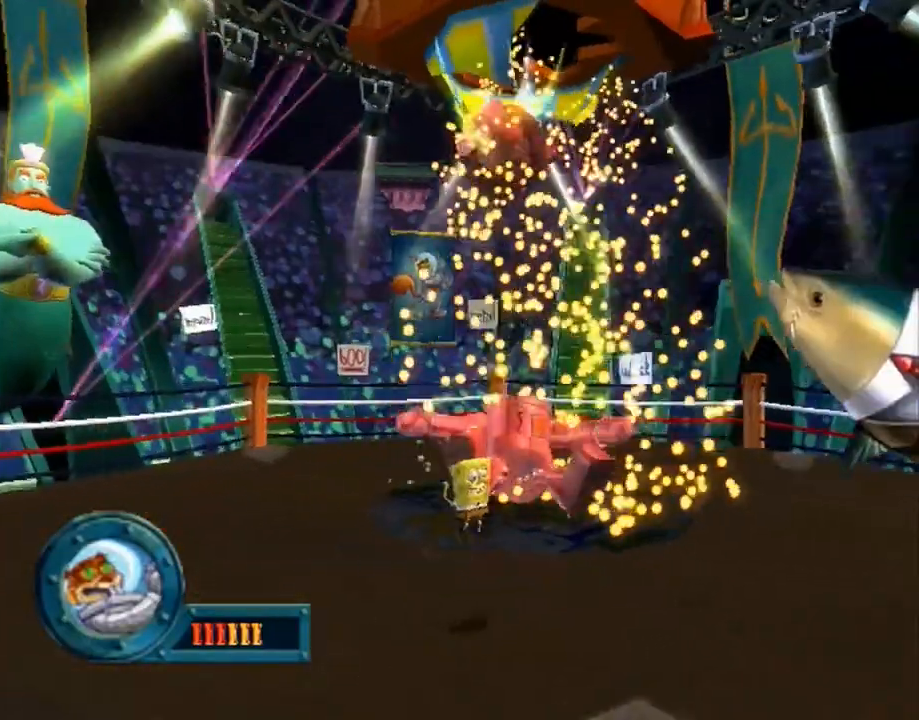
{"buttons": [], "left_stick": "down", "right_stick": "left", "events": [[250, "right_stick", "center"], [267, "left_stick", "down"], [417, "right_stick", "left"]]}